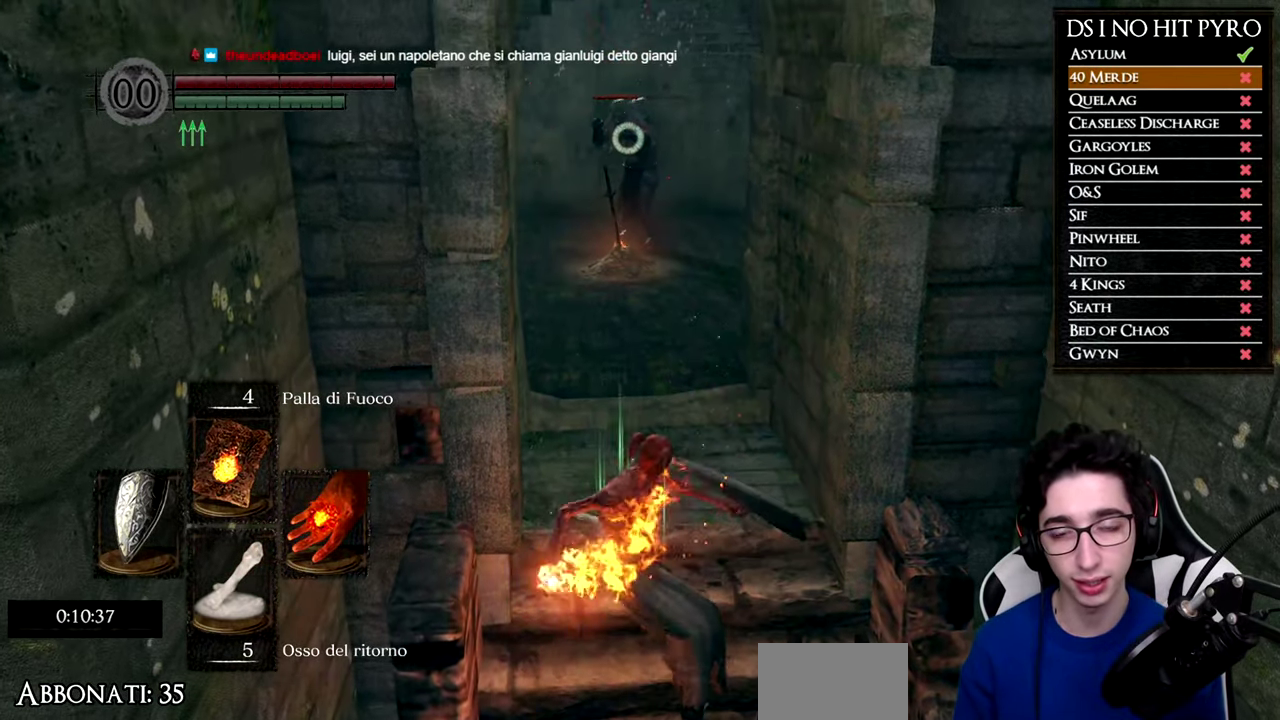
Gameplay with a controller (Xbox layout); each line is a JSON object with the inputs held at the frame after it. "events" lists button and stick changes between this image and that frame as [ms after this image, input, new state], when the widget could be followed in between. Not read: L2 R2 left_stick.
{"buttons": [], "right_stick": "center", "events": []}
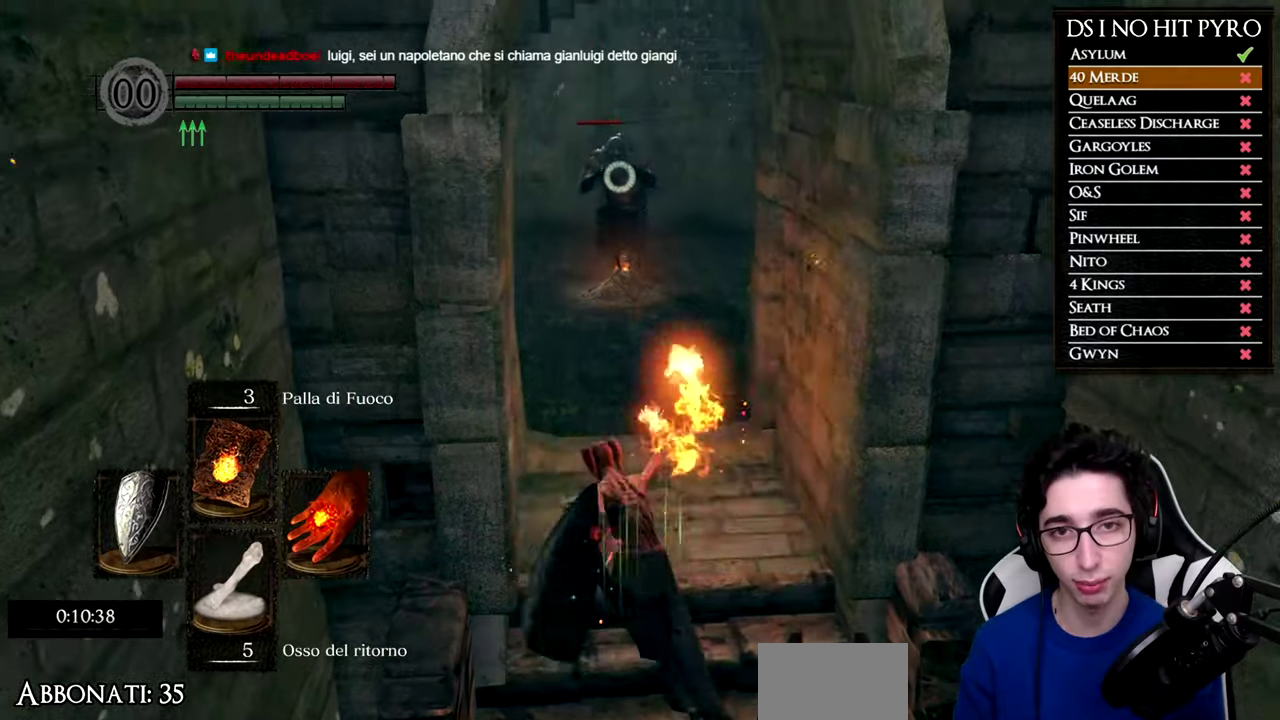
{"buttons": ["R1"], "right_stick": "center", "events": [[50, "R1", "down"], [167, "R1", "up"], [267, "R1", "down"], [384, "R1", "up"], [450, "R1", "down"]]}
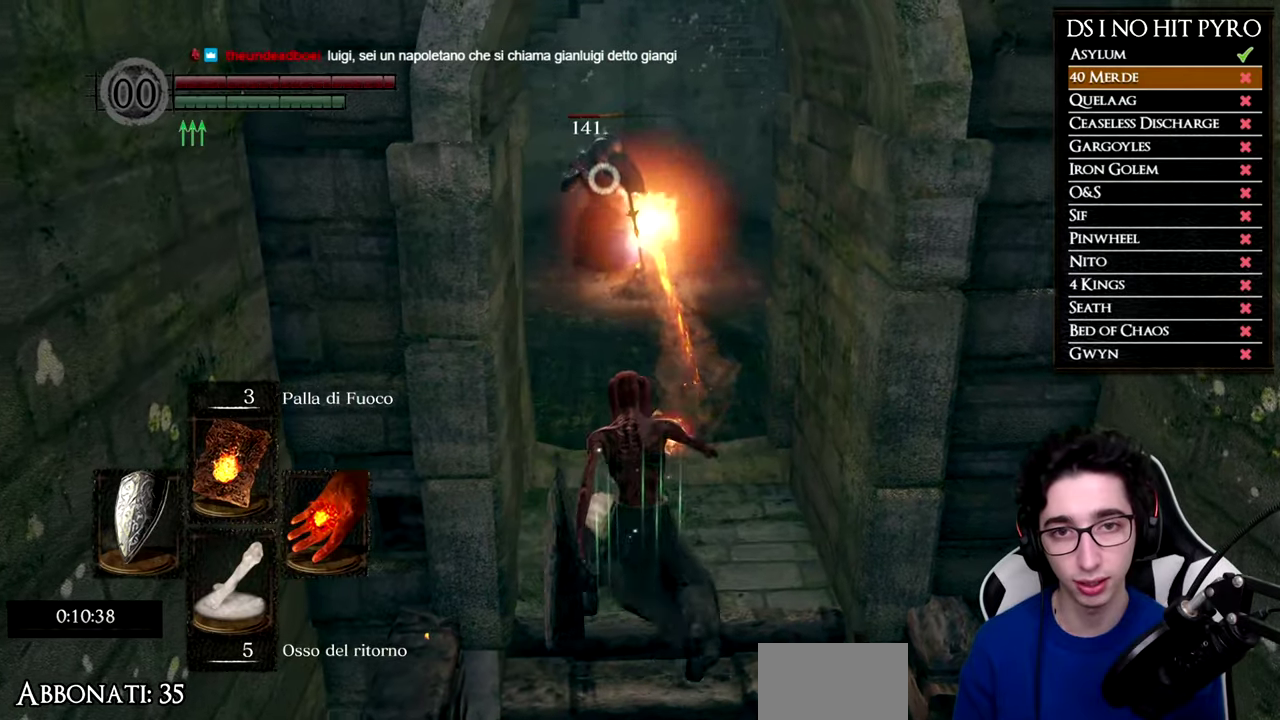
{"buttons": [], "right_stick": "center", "events": [[83, "R1", "up"], [150, "R1", "down"], [233, "R1", "up"]]}
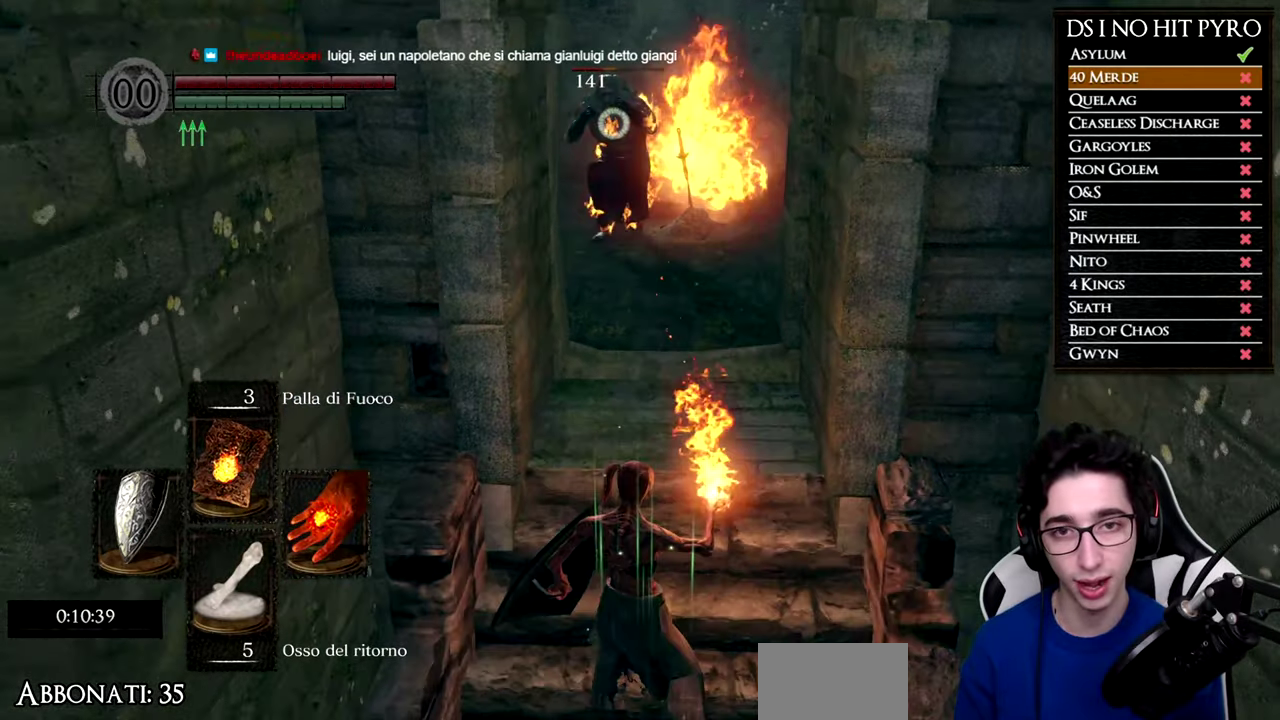
{"buttons": [], "right_stick": "center", "events": []}
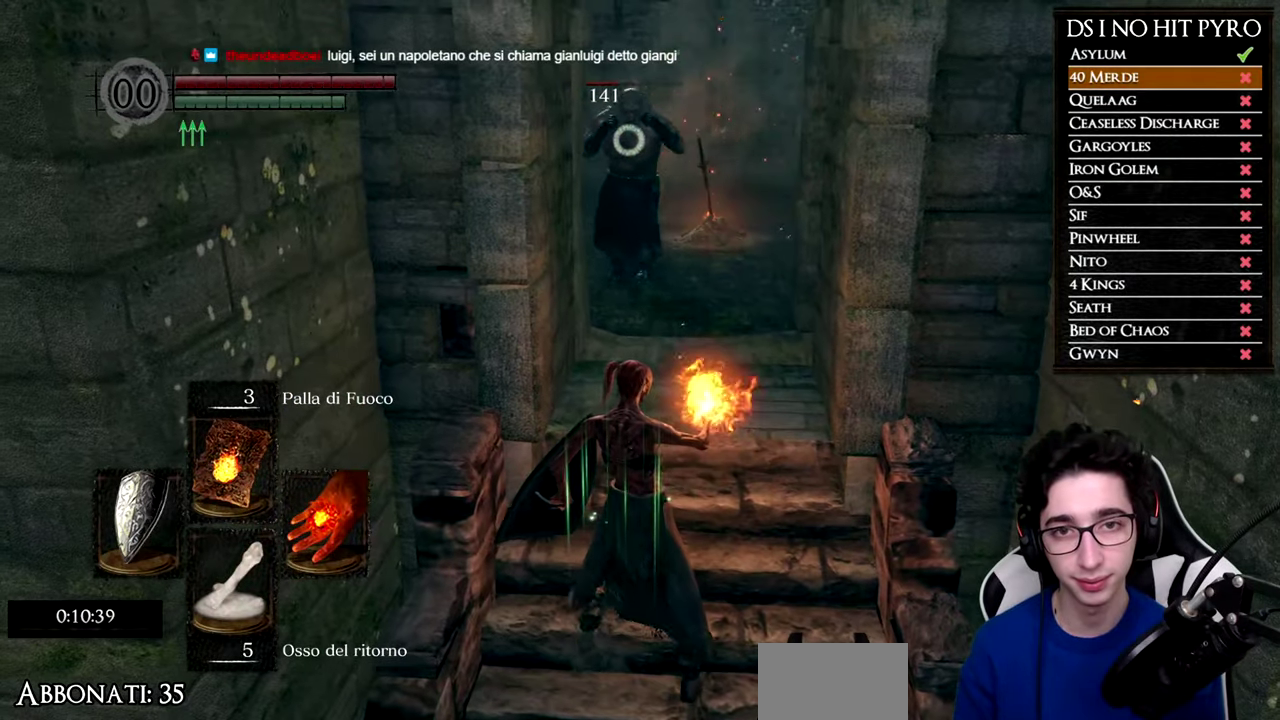
{"buttons": [], "right_stick": "center", "events": []}
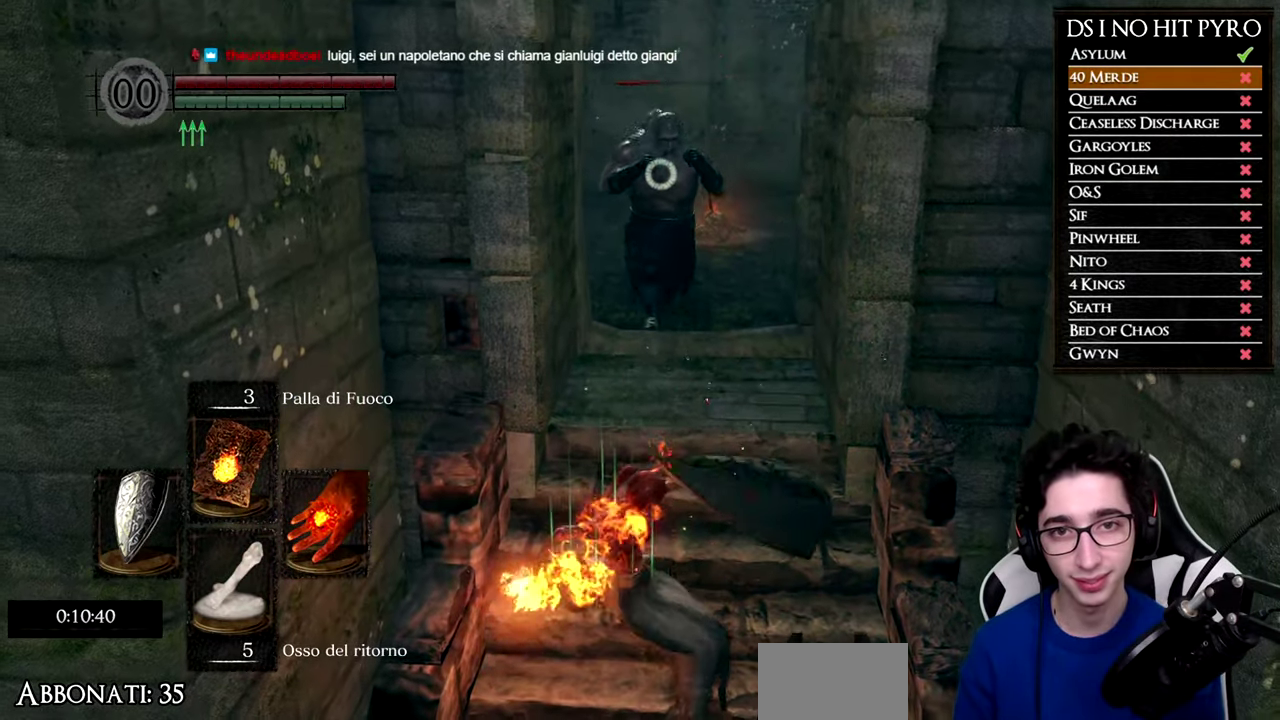
{"buttons": ["R1"], "right_stick": "center", "events": [[467, "R1", "down"]]}
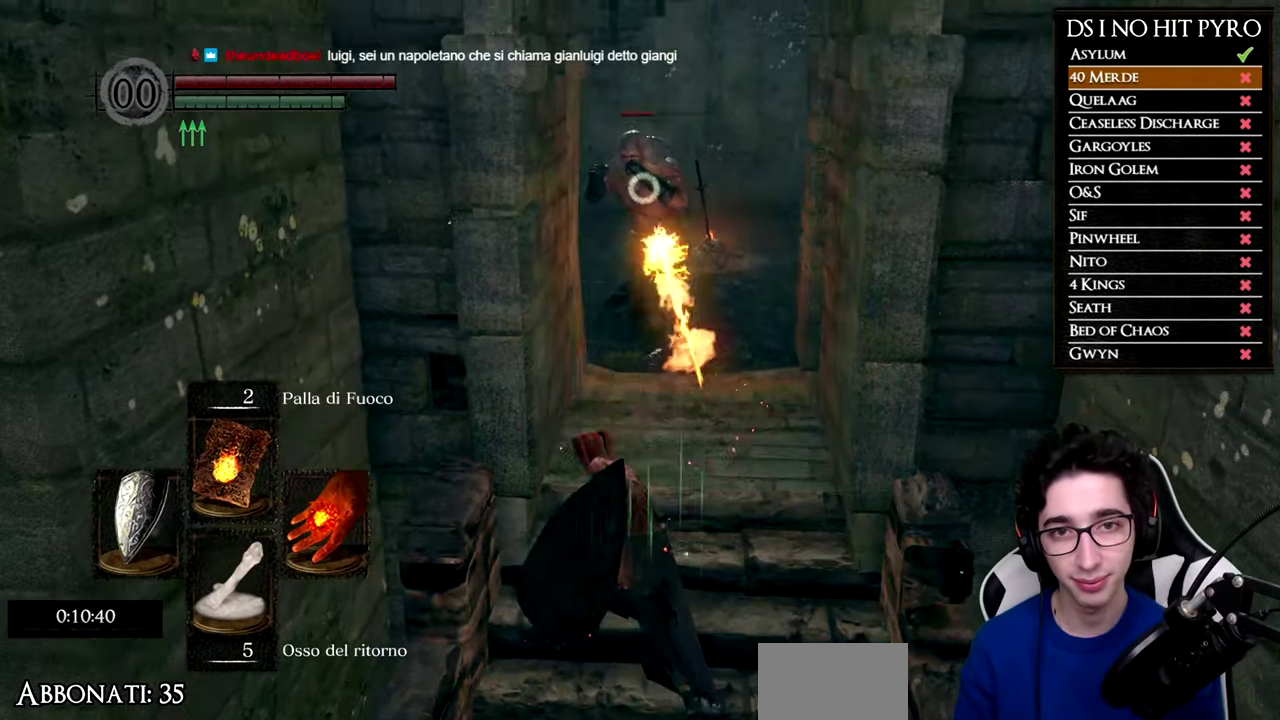
{"buttons": [], "right_stick": "center", "events": [[116, "R1", "up"], [200, "R1", "down"], [283, "R1", "up"], [400, "R1", "down"], [483, "R1", "up"]]}
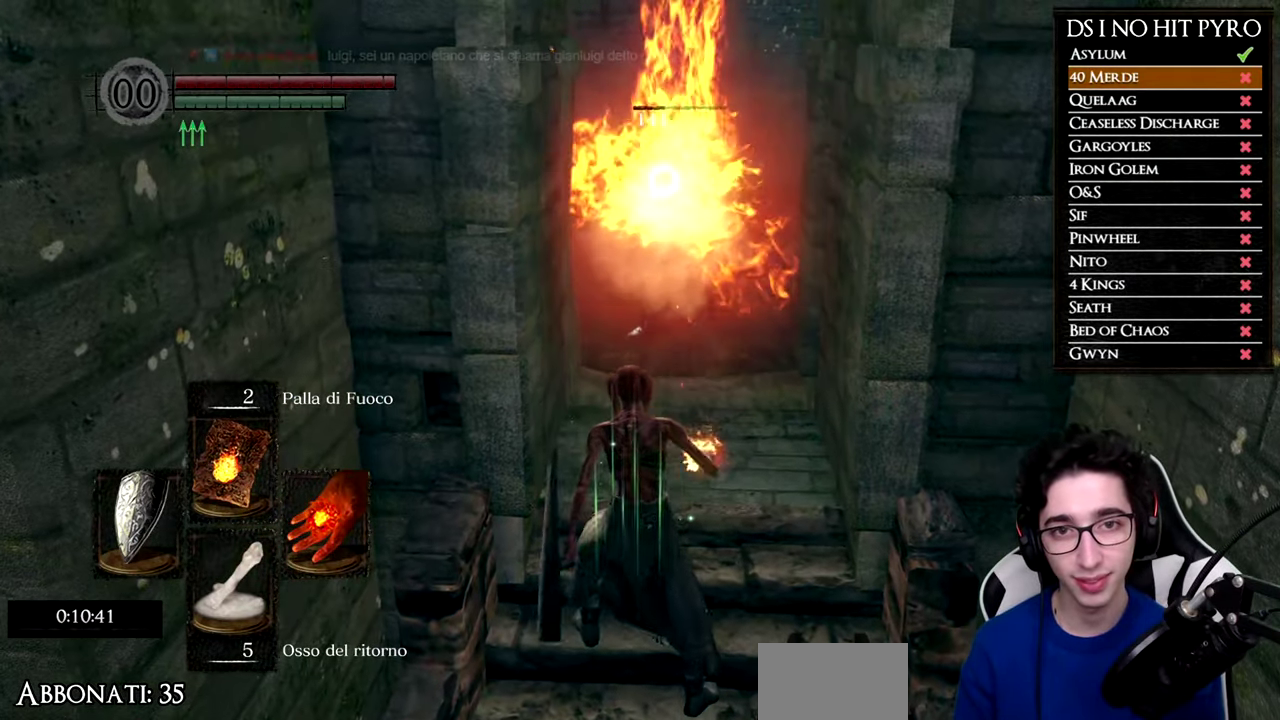
{"buttons": [], "right_stick": "center", "events": [[84, "R1", "down"], [167, "R1", "up"]]}
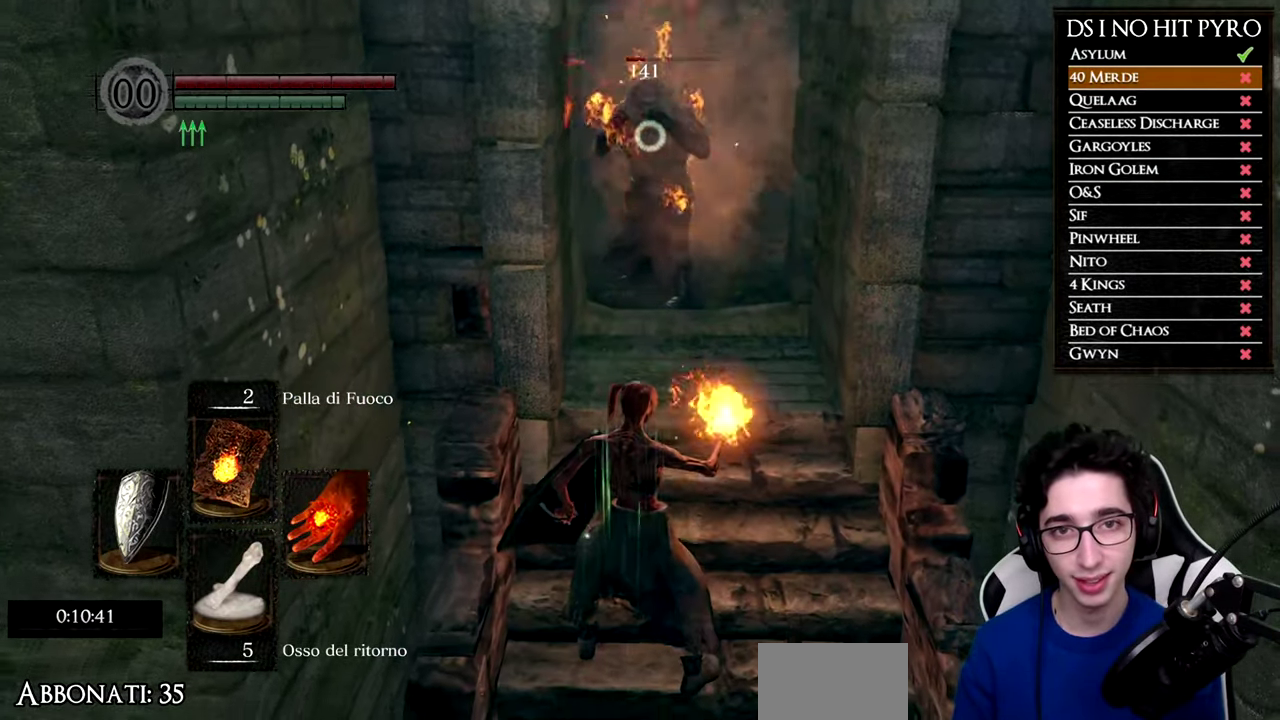
{"buttons": [], "right_stick": "center", "events": []}
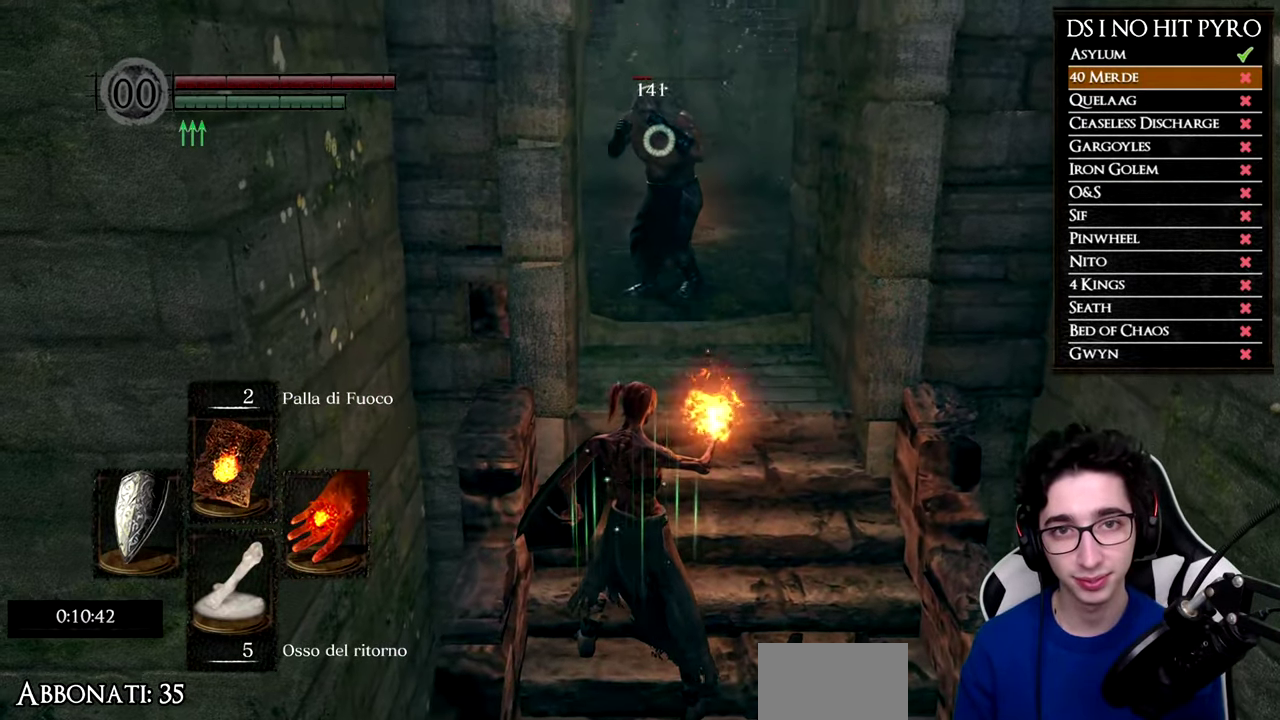
{"buttons": [], "right_stick": "center", "events": []}
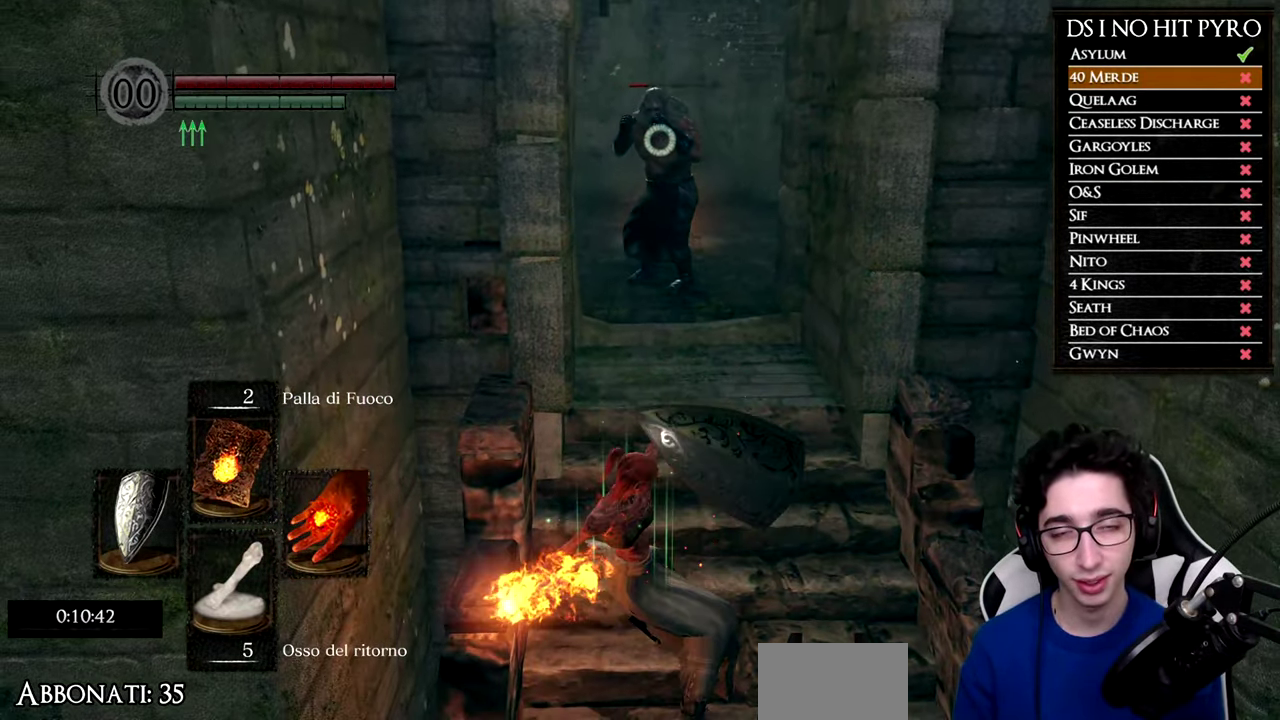
{"buttons": ["R1"], "right_stick": "center", "events": [[383, "R1", "down"]]}
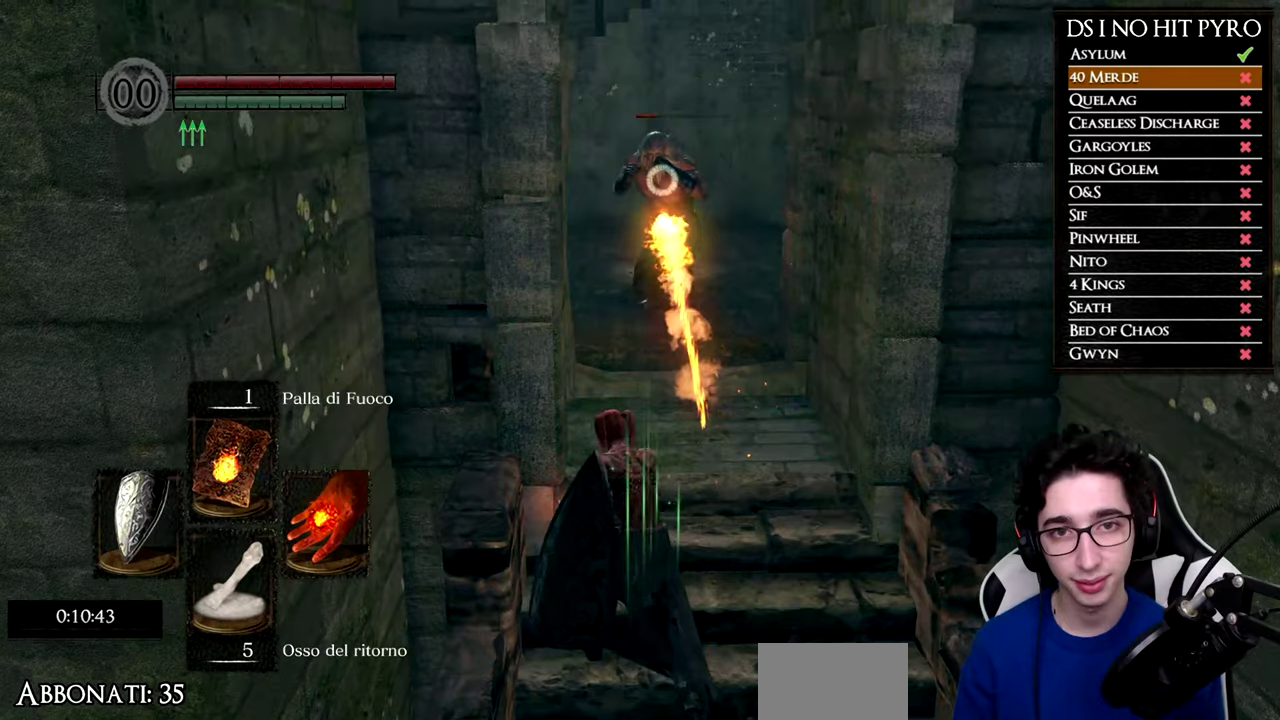
{"buttons": ["R1"], "right_stick": "center", "events": [[17, "R1", "up"], [100, "R1", "down"], [217, "R1", "up"], [301, "R1", "down"], [384, "R1", "up"], [451, "R1", "down"]]}
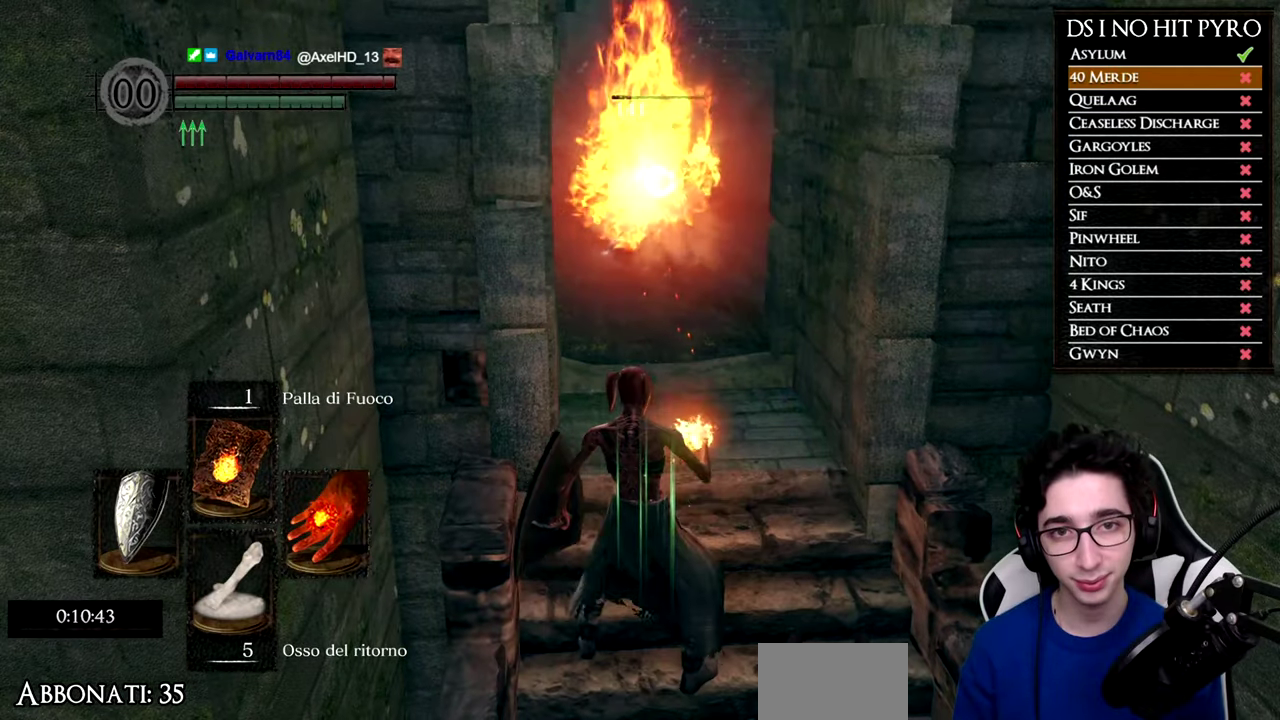
{"buttons": [], "right_stick": "center", "events": [[50, "R1", "up"]]}
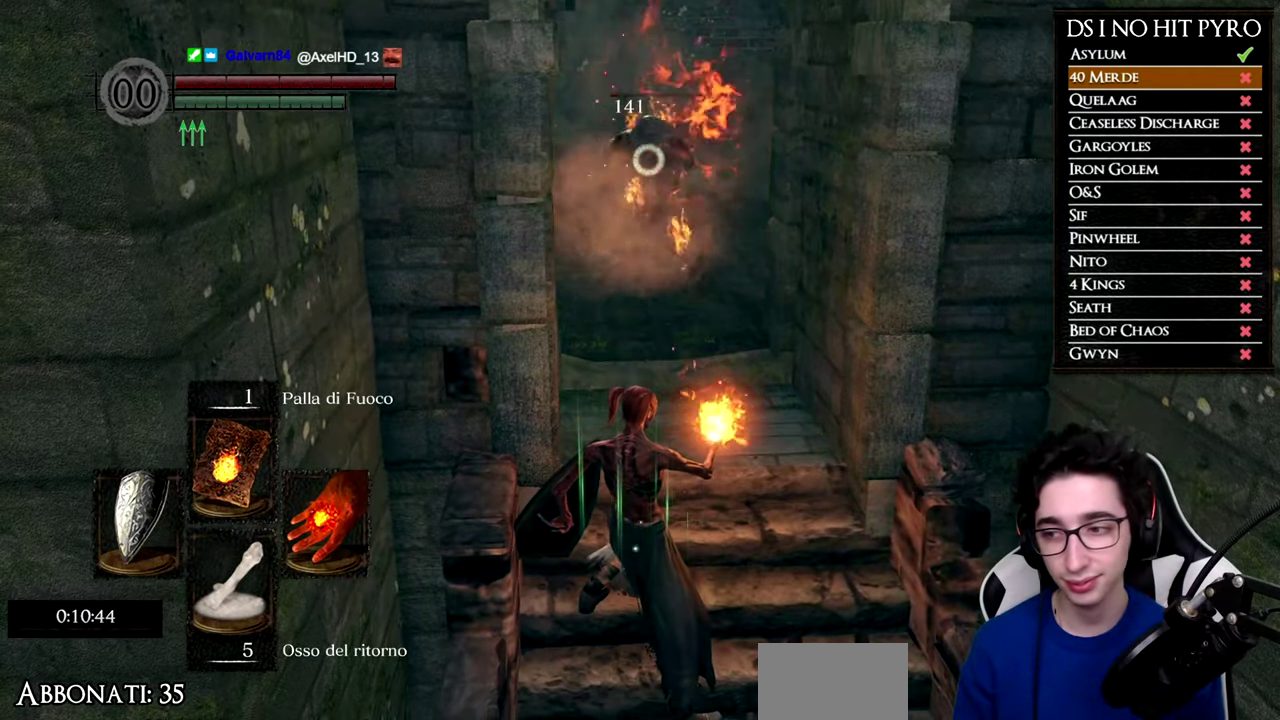
{"buttons": [], "right_stick": "center", "events": []}
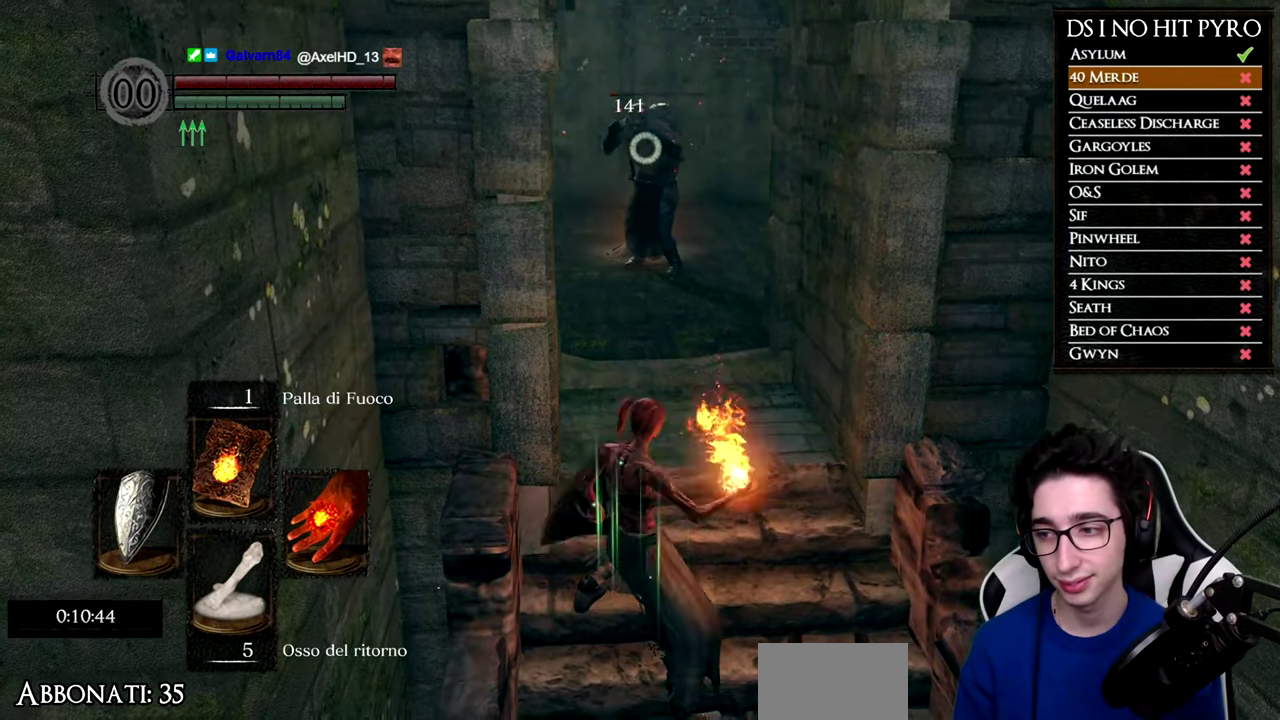
{"buttons": [], "right_stick": "center", "events": []}
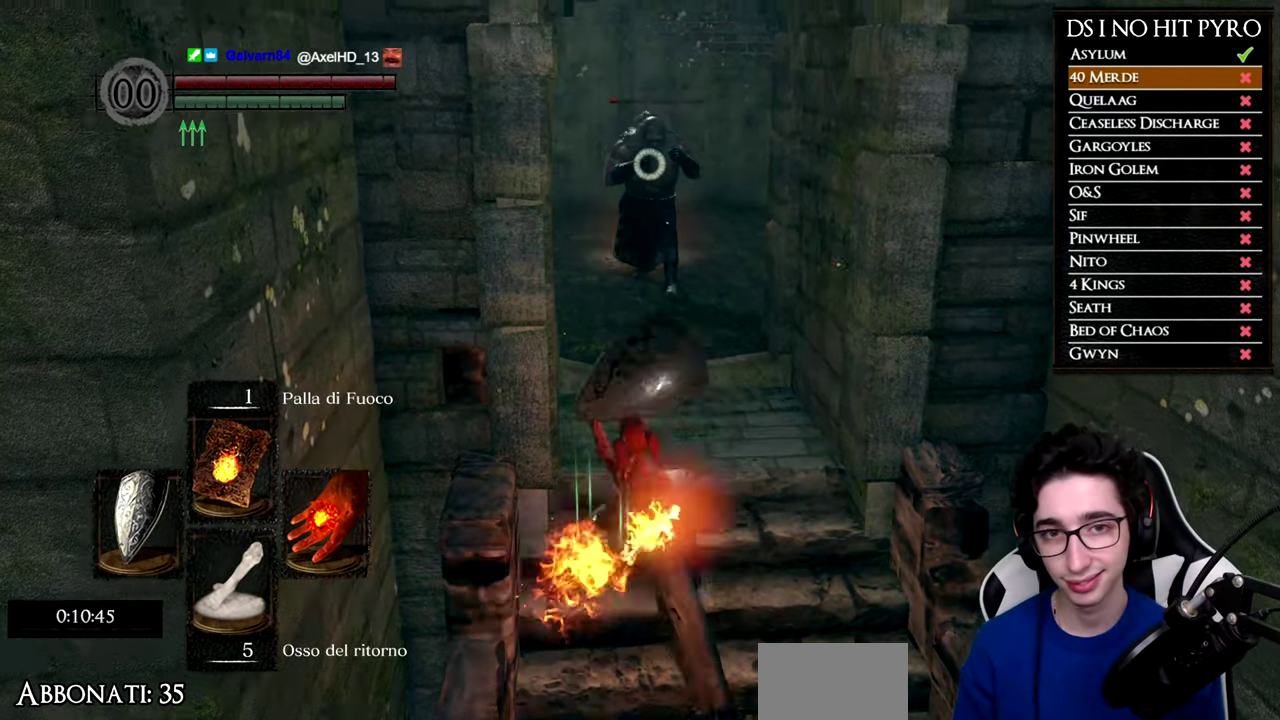
{"buttons": ["R3"], "right_stick": "center"}
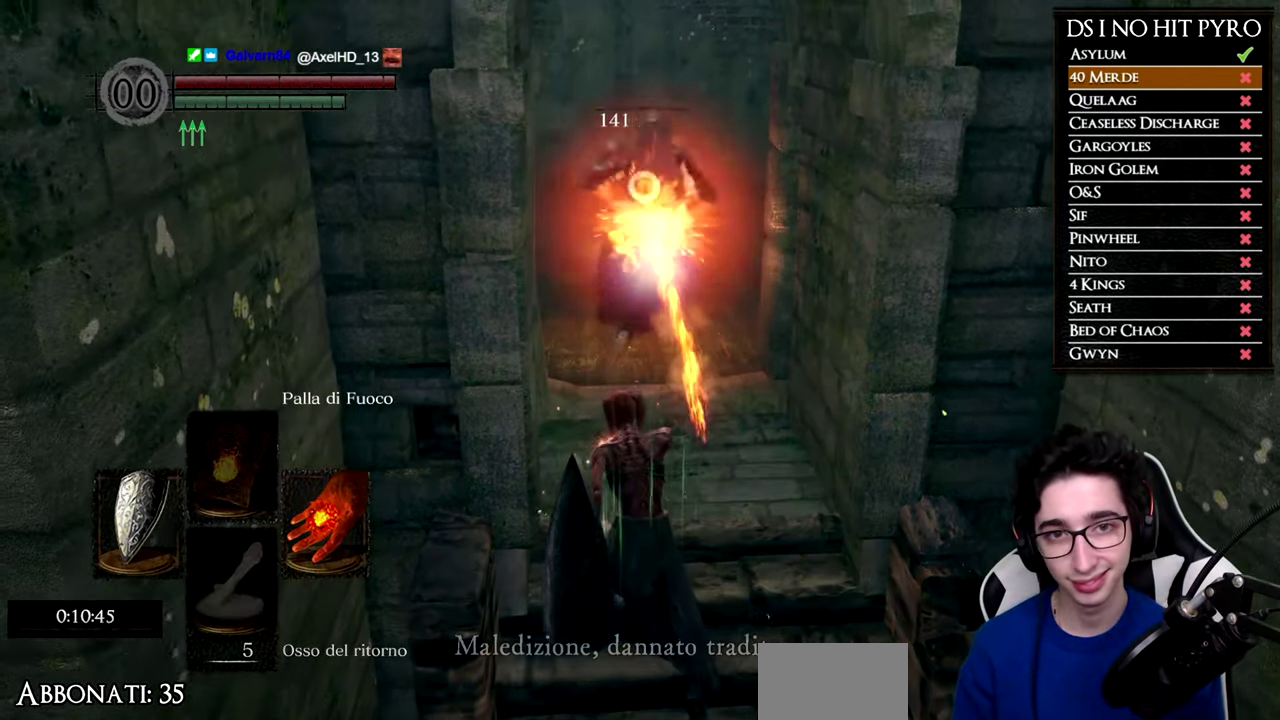
{"buttons": ["B"], "right_stick": "center"}
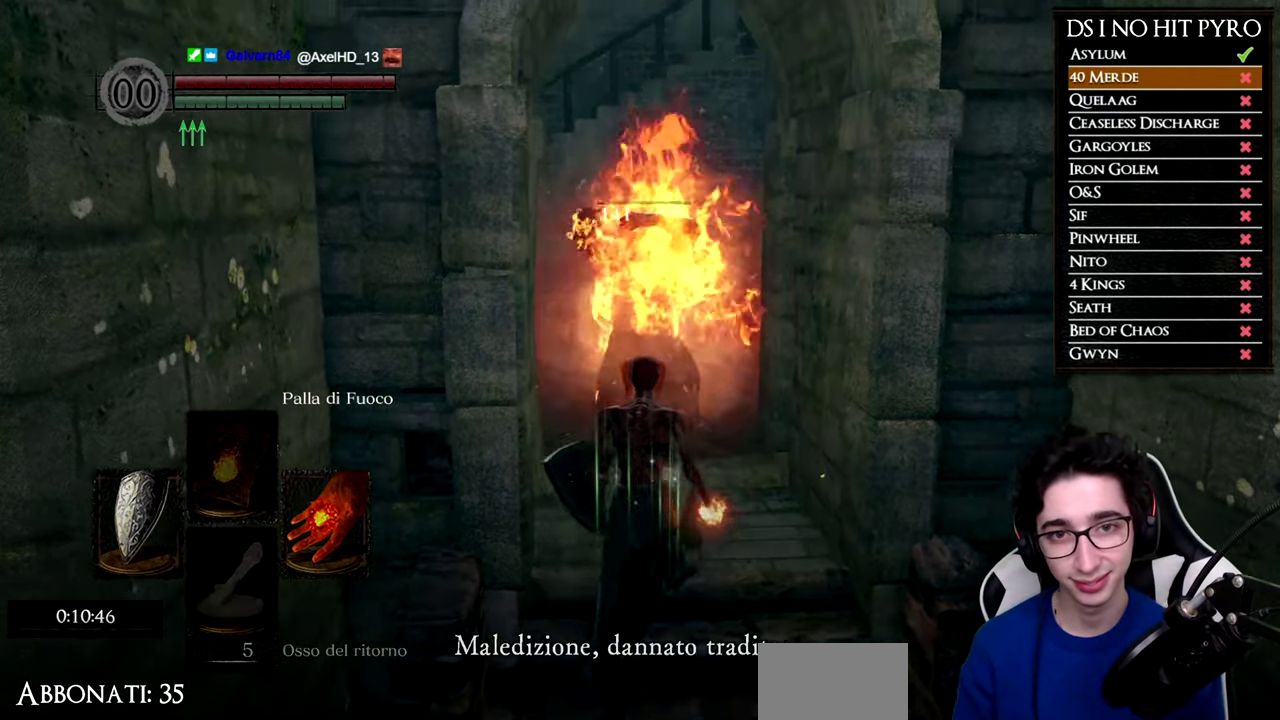
{"buttons": ["B"], "right_stick": "center", "events": []}
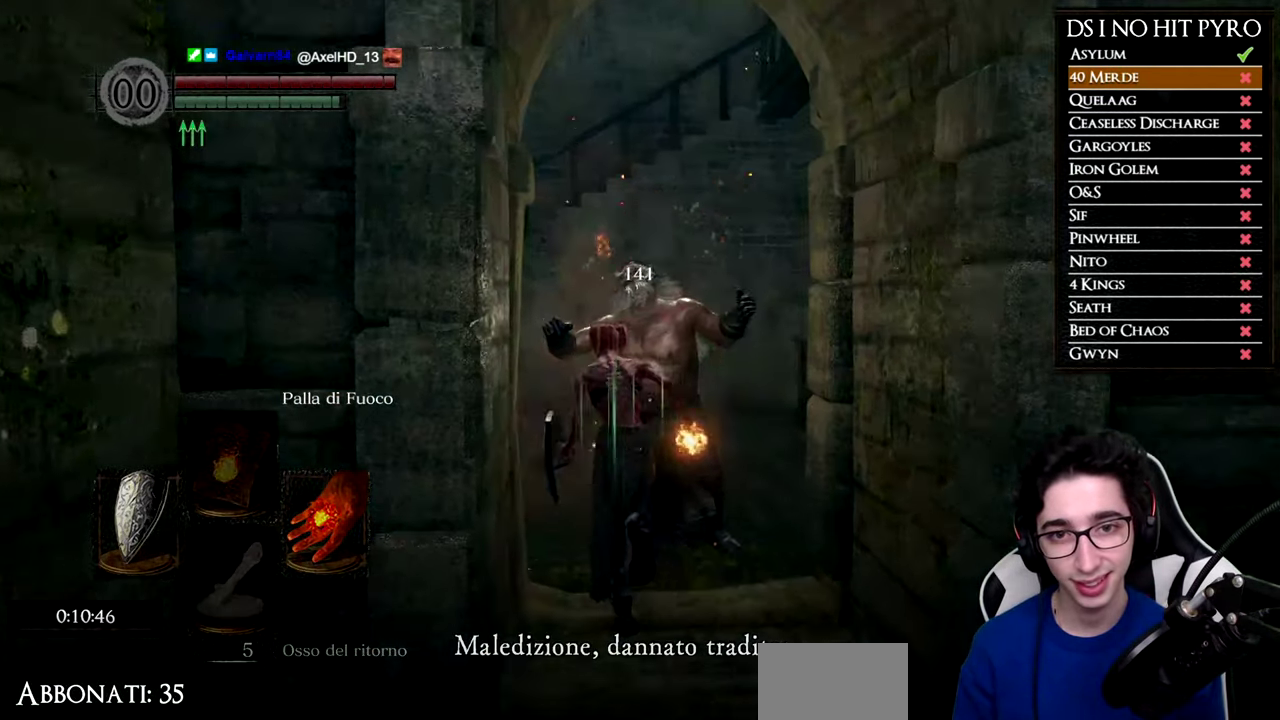
{"buttons": ["B"], "right_stick": "center", "events": []}
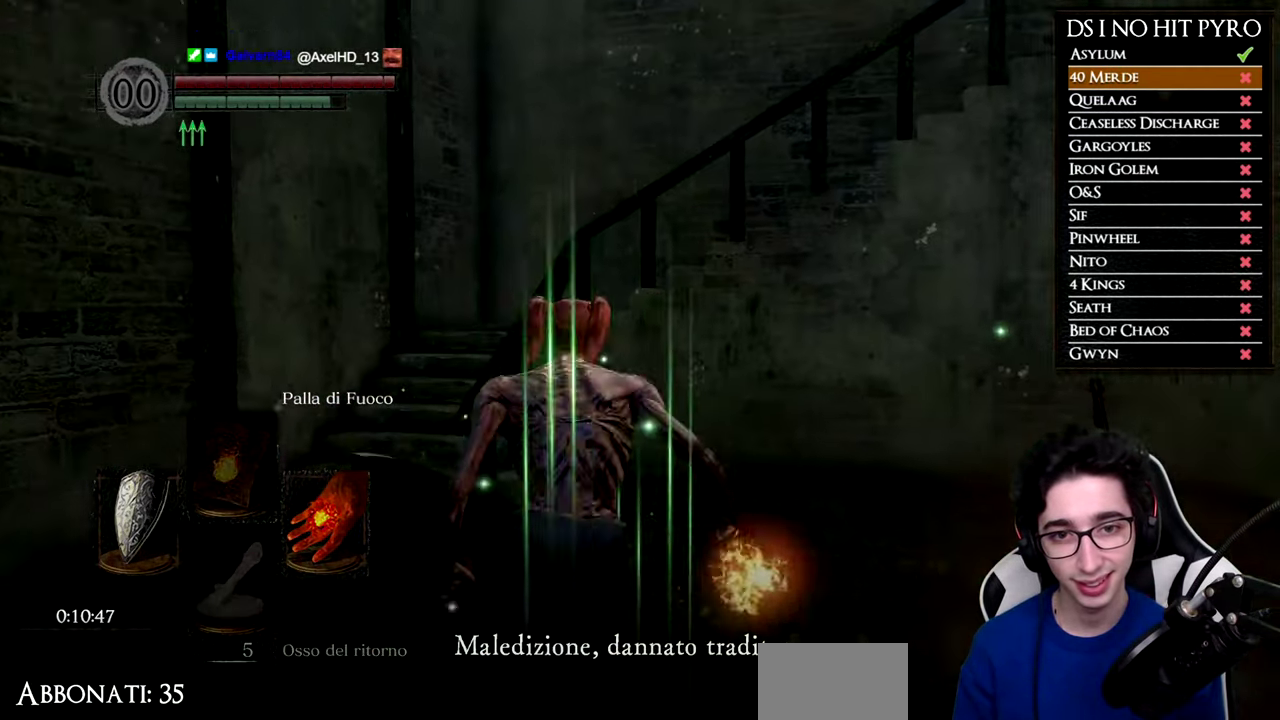
{"buttons": [], "right_stick": "down-right", "events": [[301, "B", "up"], [434, "right_stick", "down-right"]]}
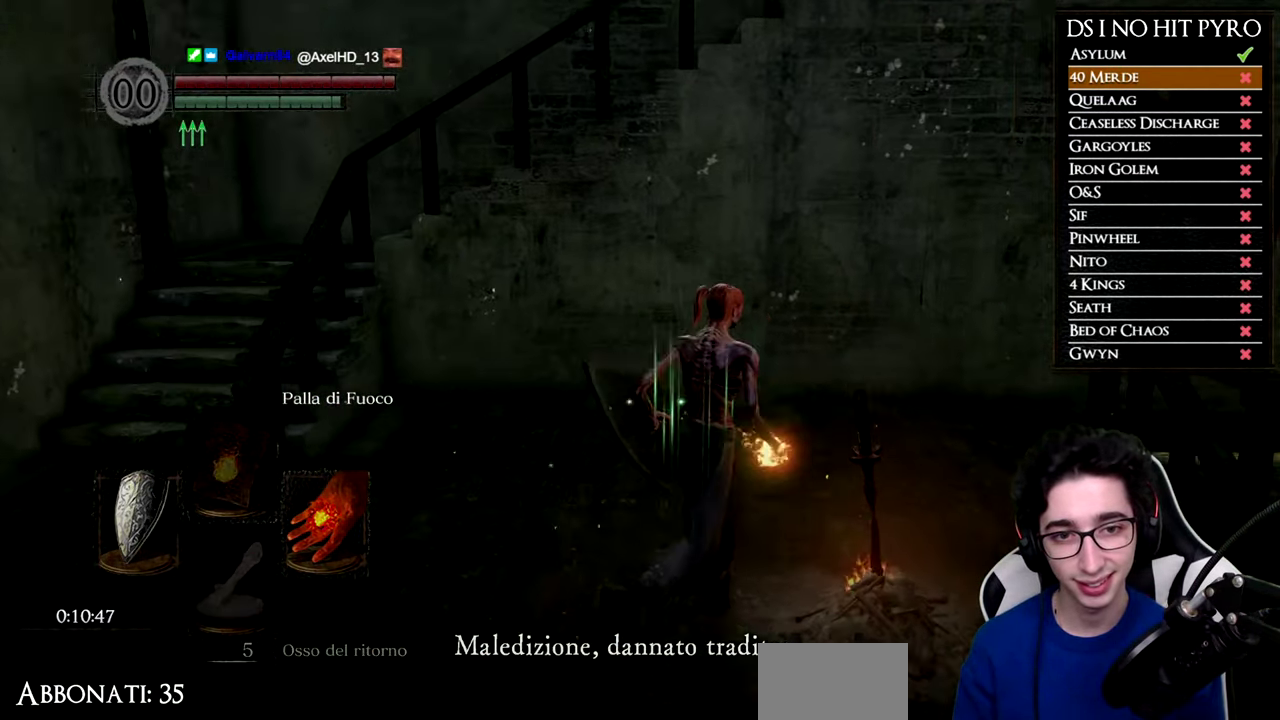
{"buttons": ["A"], "right_stick": "center", "events": [[33, "right_stick", "center"], [117, "A", "down"], [200, "A", "up"], [283, "A", "down"], [384, "A", "up"], [450, "A", "down"]]}
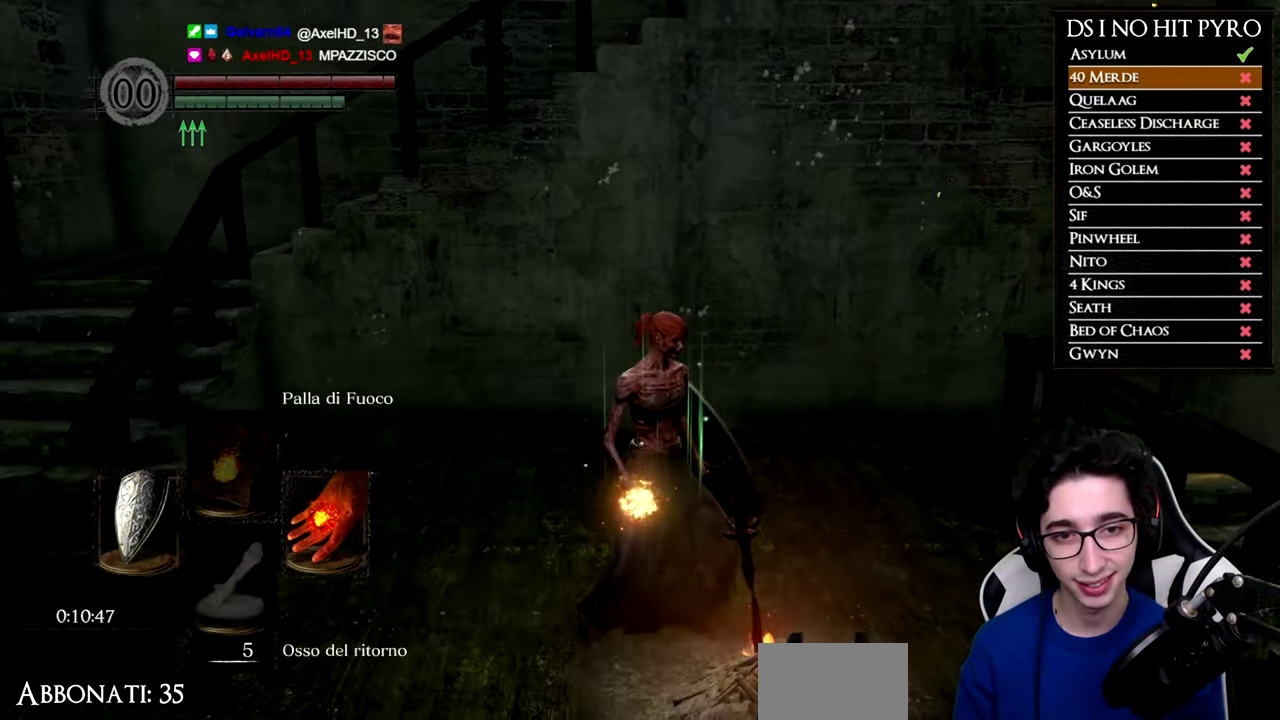
{"buttons": ["A"], "right_stick": "center", "events": [[34, "A", "up"], [101, "A", "down"], [201, "A", "up"], [284, "A", "down"], [368, "A", "up"], [451, "A", "down"]]}
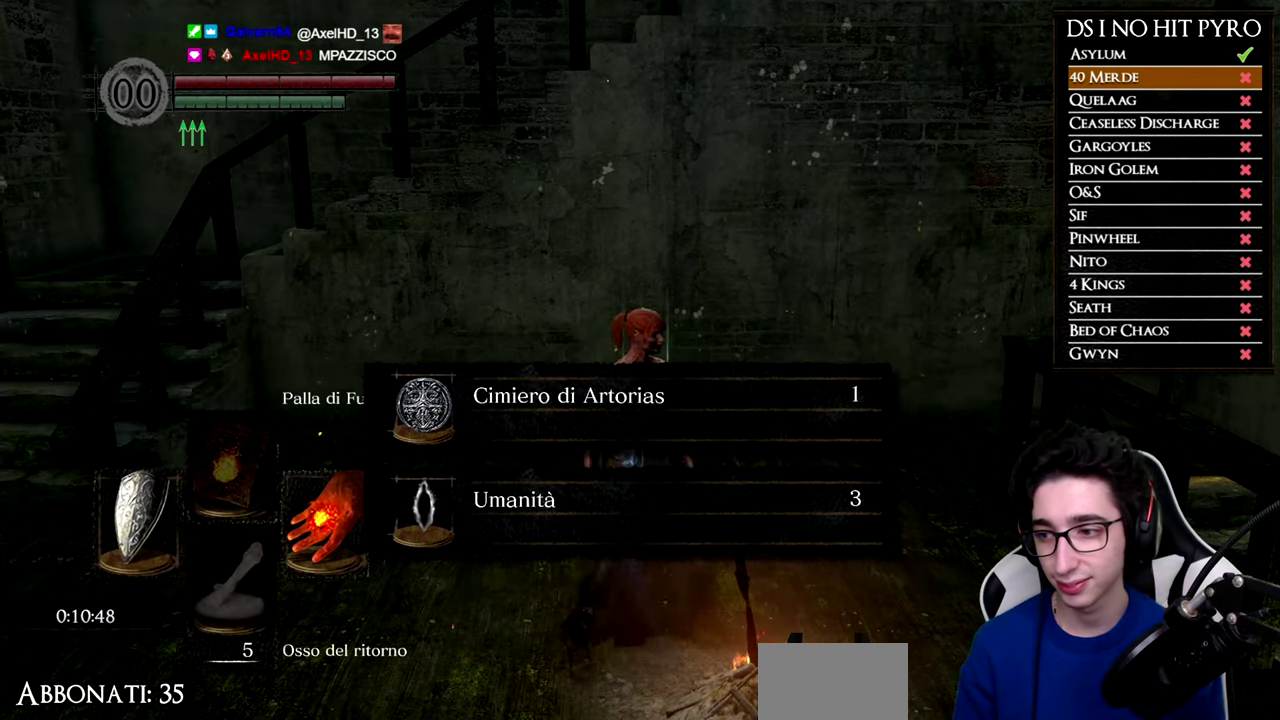
{"buttons": ["A"], "right_stick": "center", "events": [[34, "A", "up"], [117, "A", "down"], [200, "A", "up"], [300, "A", "down"], [384, "A", "up"], [451, "A", "down"]]}